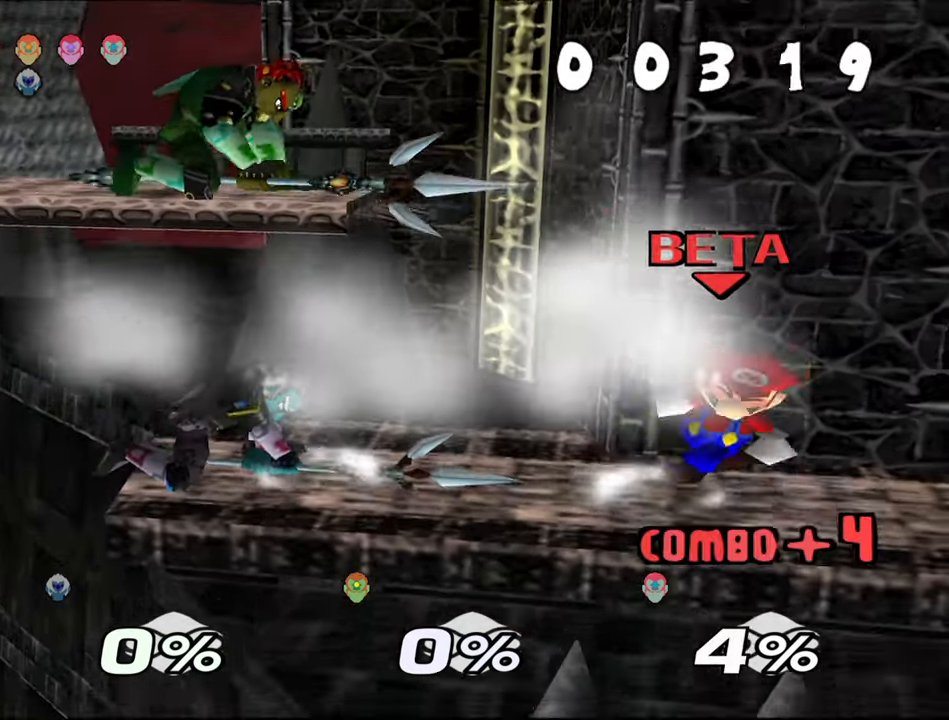
Gameplay with a controller (Nintendo layout); each line is a JSON object with the inputs held at the frame after it. "events" lists button and stick changes between this image and that frame as [ms after this image, input, new state], when the widget could be followed in between. Not read: C_RIGHT L1 L3 R3 START X Y.
{"buttons": [], "left_stick": "down-left", "events": [[16, "Z", "up"], [183, "left_stick", "center"], [316, "left_stick", "left"], [367, "C_UP", "down"], [450, "C_UP", "up"], [450, "left_stick", "down-left"]]}
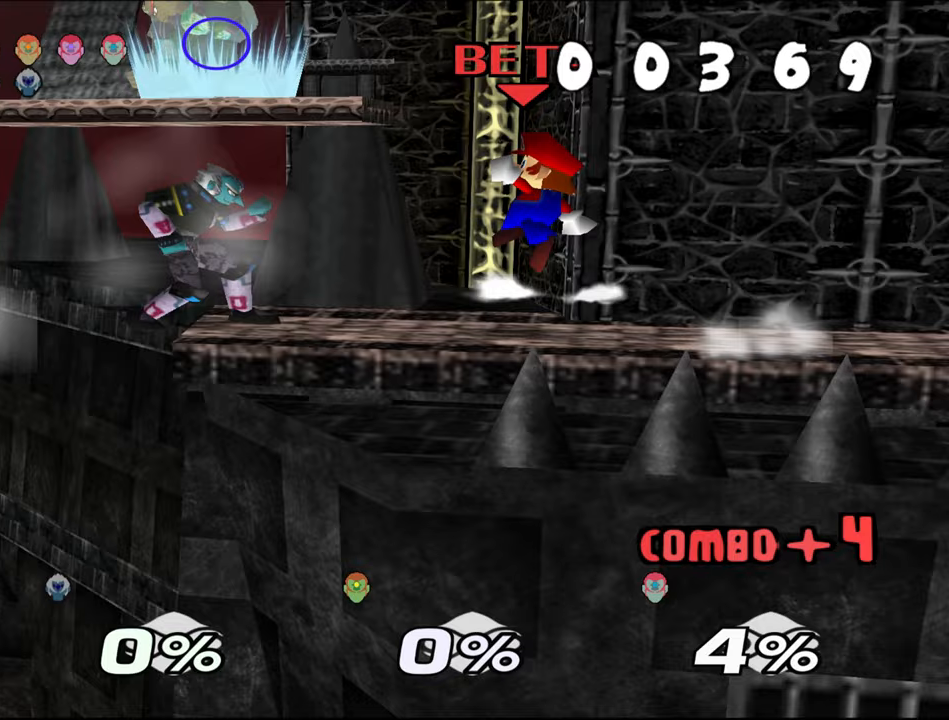
{"buttons": [], "left_stick": "down-left", "events": [[33, "B", "down"], [100, "B", "up"]]}
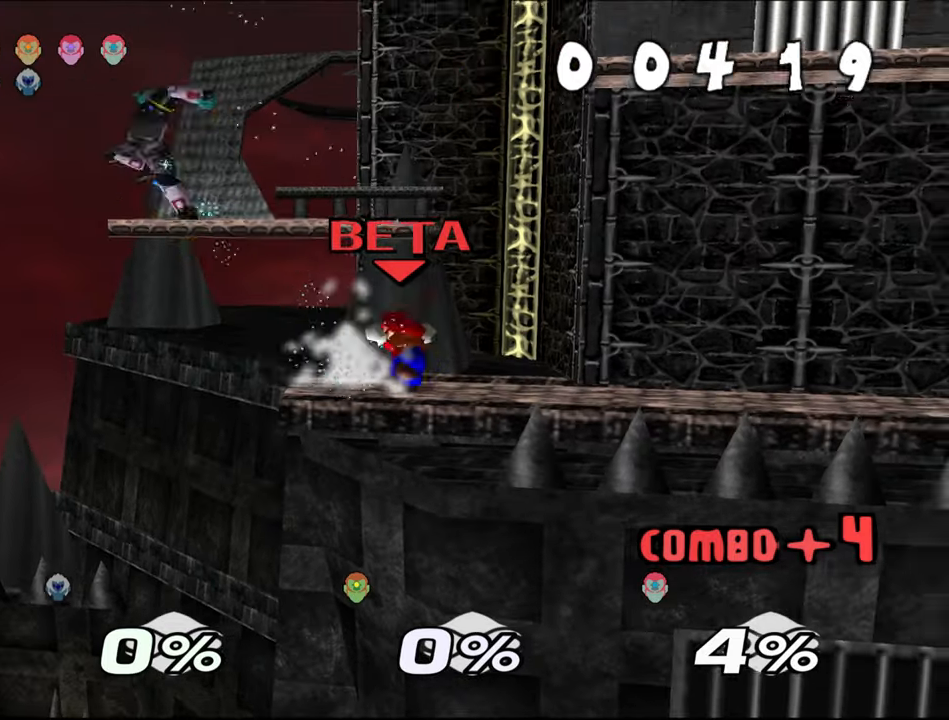
{"buttons": ["Z"], "left_stick": "center", "events": [[350, "Z", "down"], [433, "left_stick", "center"]]}
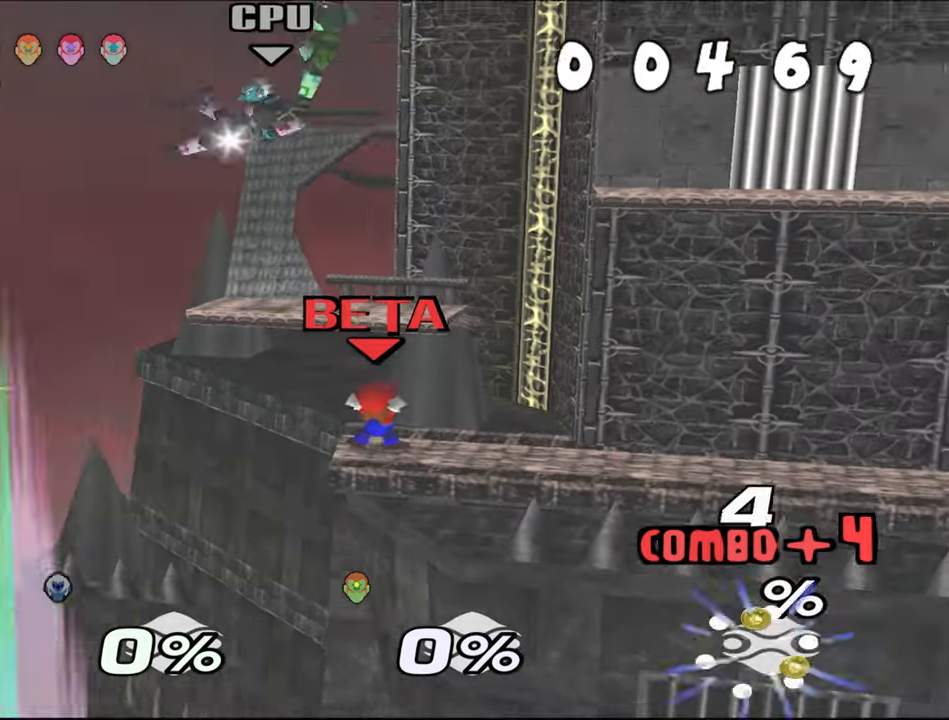
{"buttons": ["C_UP"], "left_stick": "center"}
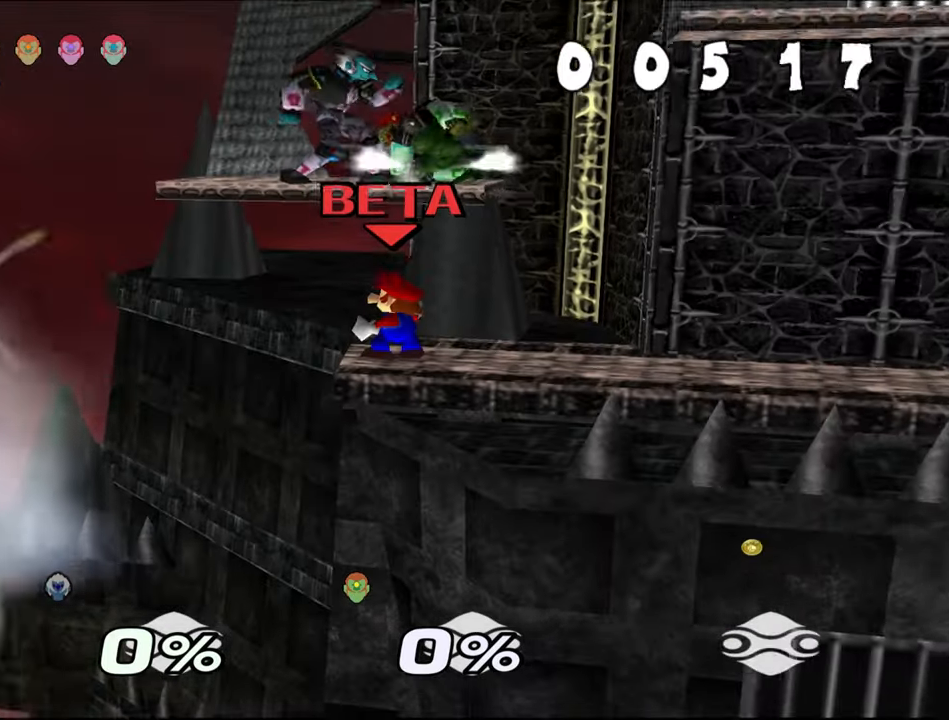
{"buttons": ["B"], "left_stick": "down-left", "events": [[133, "left_stick", "down-left"], [183, "C_UP", "up"], [200, "B", "down"], [350, "B", "up"], [484, "B", "down"]]}
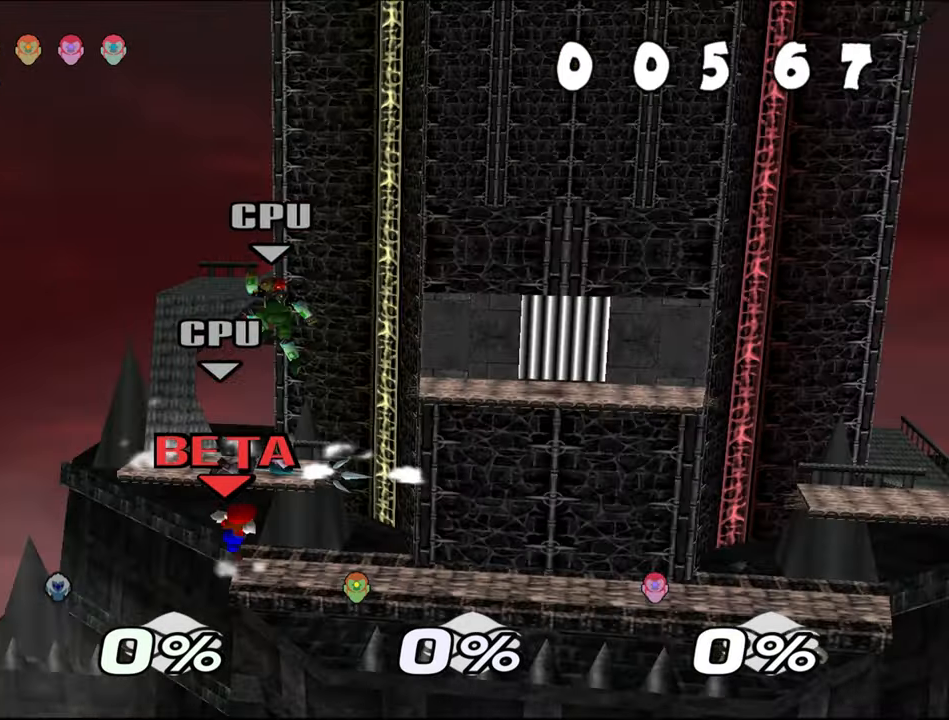
{"buttons": [], "left_stick": "down", "events": [[67, "B", "up"], [117, "B", "down"], [201, "B", "up"], [201, "left_stick", "down"], [251, "B", "down"], [467, "B", "up"]]}
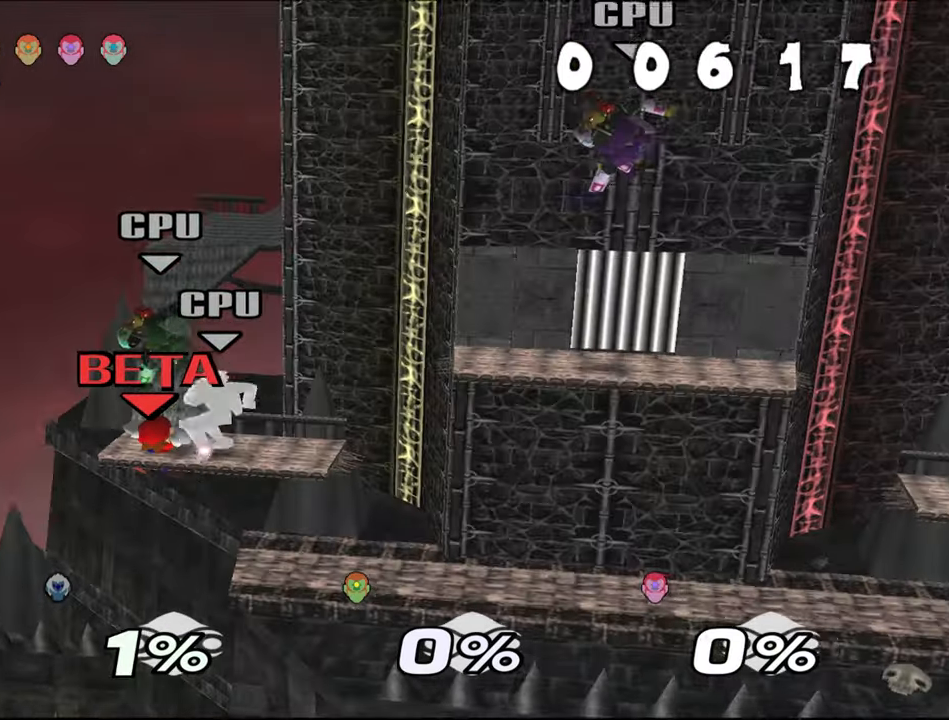
{"buttons": [], "left_stick": "down-right", "events": [[17, "B", "down"], [83, "left_stick", "down-right"], [117, "B", "up"], [183, "B", "down"], [300, "B", "up"], [367, "B", "down"], [500, "B", "up"]]}
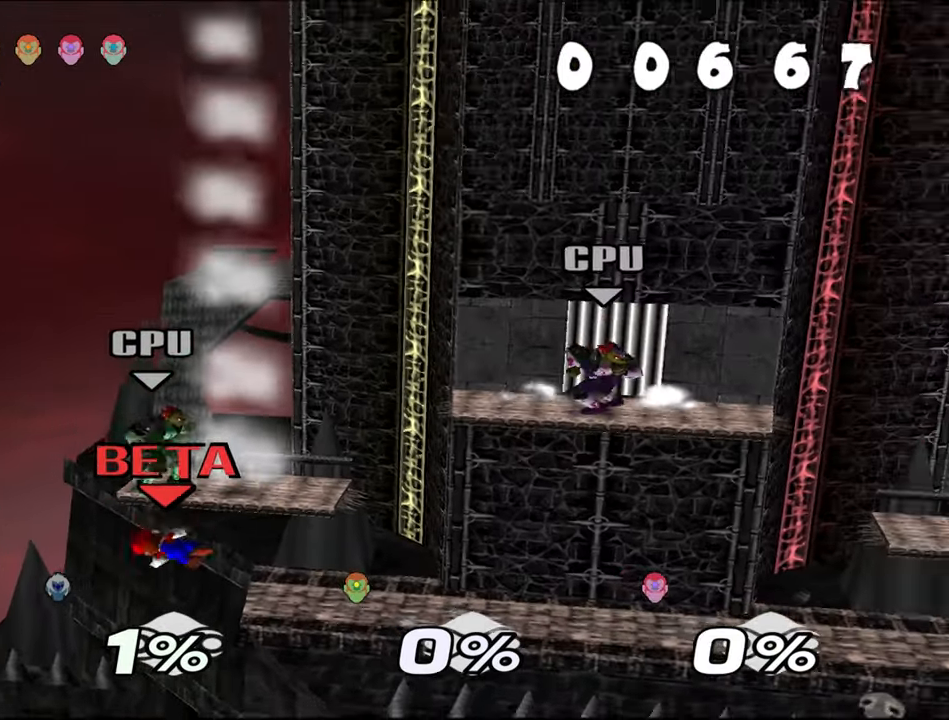
{"buttons": [], "left_stick": "up-right", "events": [[117, "left_stick", "up-right"]]}
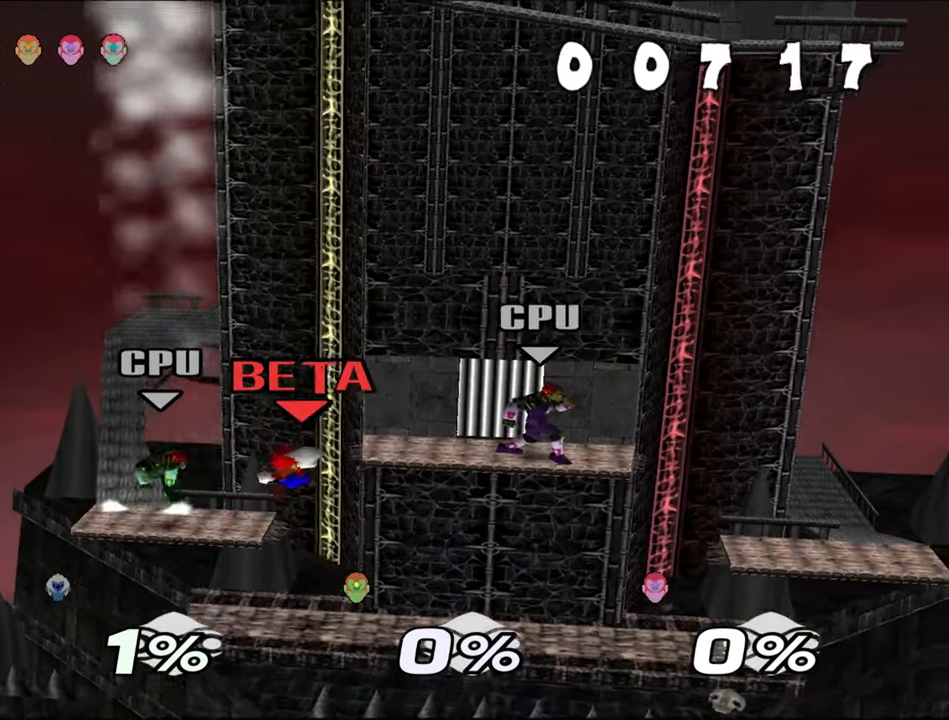
{"buttons": [], "left_stick": "left", "events": [[167, "left_stick", "center"], [283, "left_stick", "down-left"], [400, "left_stick", "left"]]}
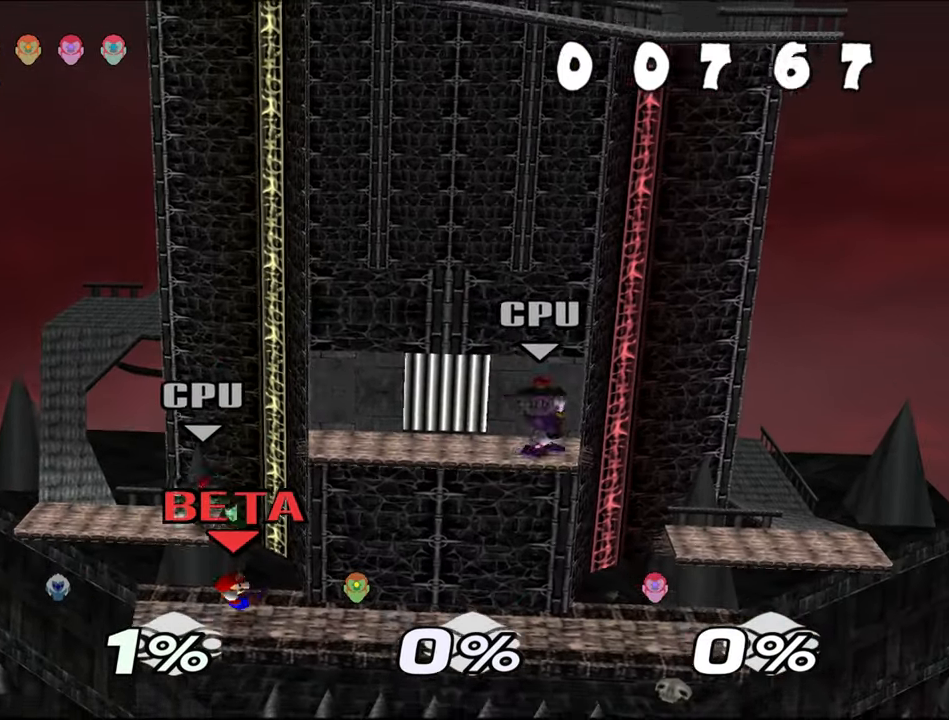
{"buttons": ["Z"], "left_stick": "center", "events": [[100, "Z", "down"], [167, "left_stick", "center"]]}
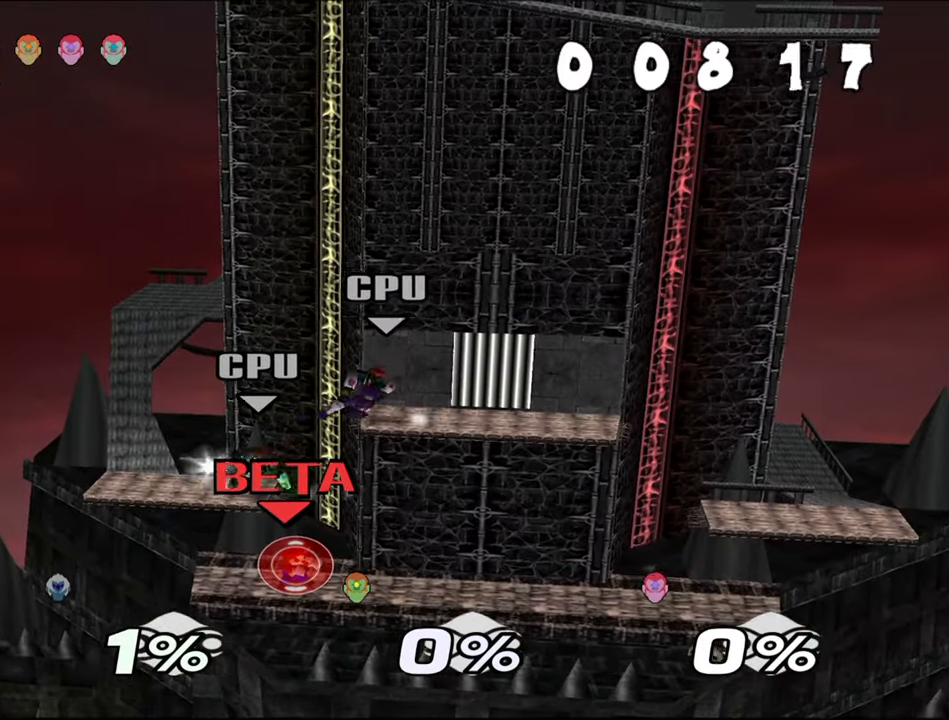
{"buttons": ["B", "Z"], "left_stick": "down-left", "events": [[217, "C_UP", "down"], [350, "left_stick", "down-left"], [417, "C_UP", "up"], [450, "B", "down"]]}
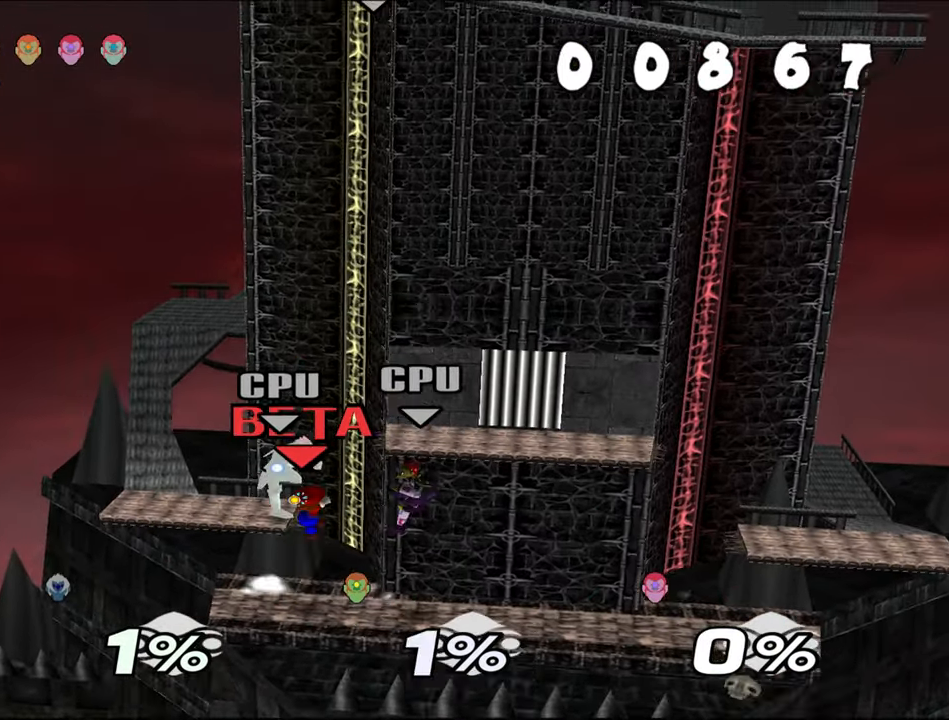
{"buttons": [], "left_stick": "down-right", "events": [[50, "B", "up"], [50, "left_stick", "down"], [67, "Z", "up"], [351, "left_stick", "down-right"]]}
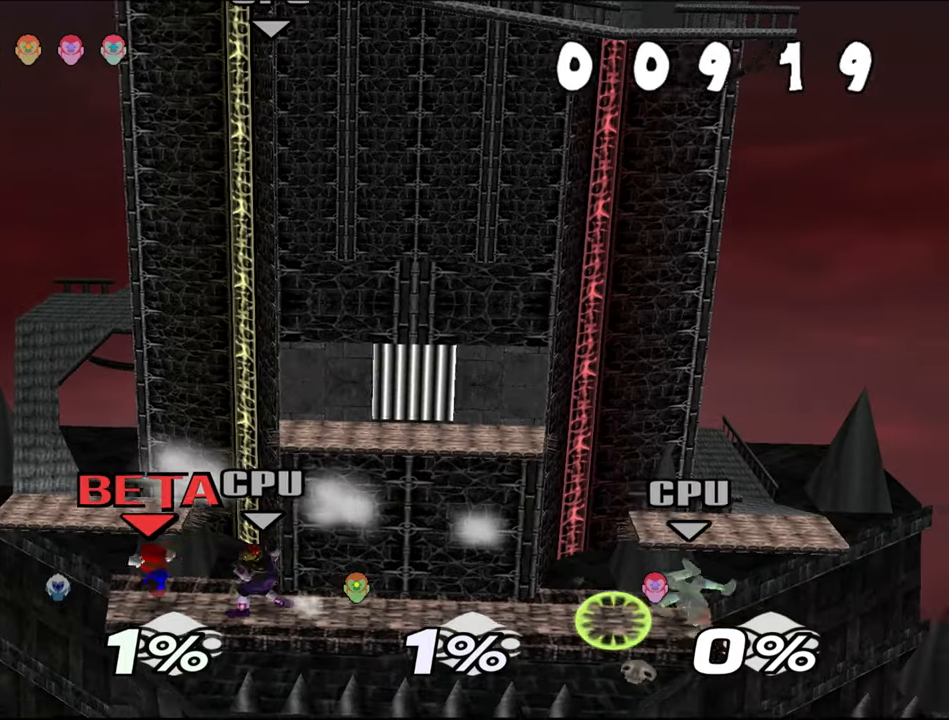
{"buttons": ["Z"], "left_stick": "center", "events": [[183, "B", "down"], [300, "B", "up"], [317, "Z", "down"], [350, "left_stick", "right"], [434, "Z", "up"], [450, "left_stick", "center"], [500, "Z", "down"]]}
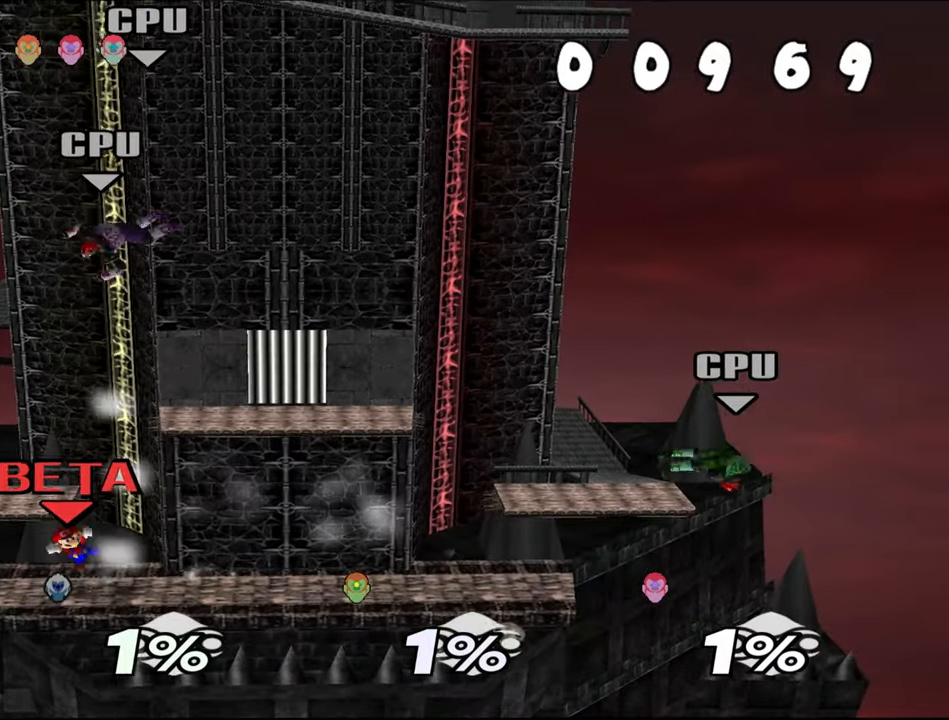
{"buttons": [], "left_stick": "center", "events": [[150, "Z", "up"]]}
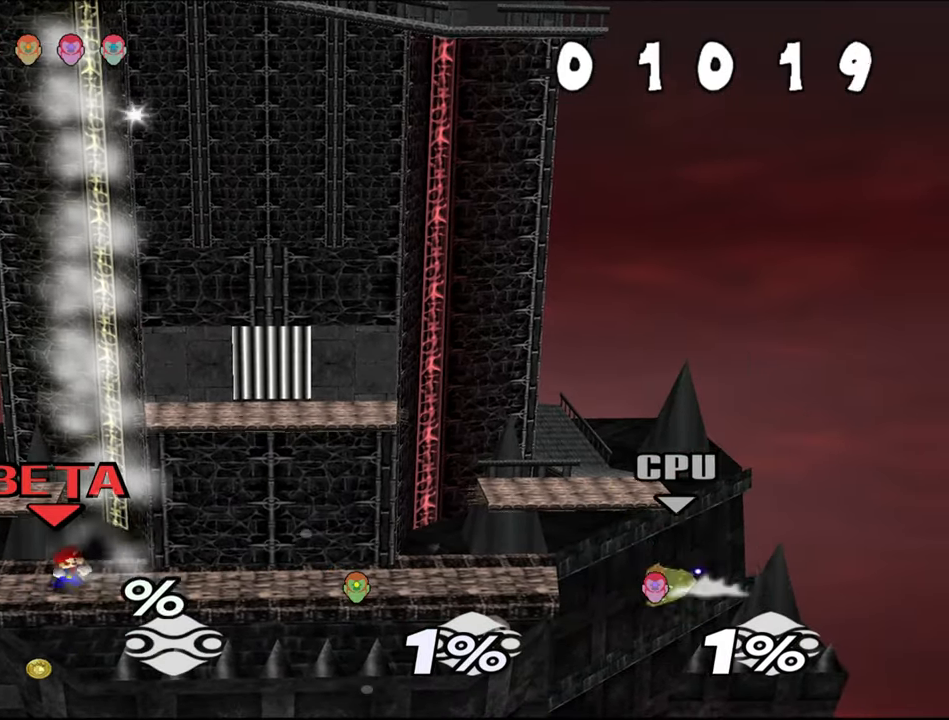
{"buttons": [], "left_stick": "right", "events": [[83, "left_stick", "right"]]}
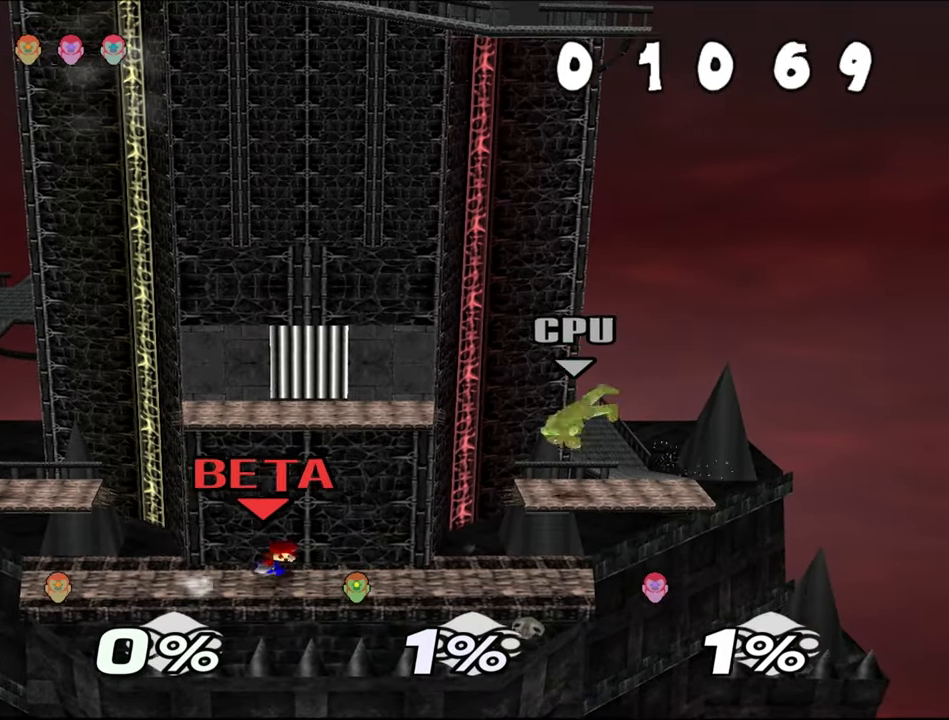
{"buttons": ["A", "Z"], "left_stick": "right", "events": [[301, "A", "down"], [384, "A", "up"], [417, "Z", "down"], [434, "A", "down"]]}
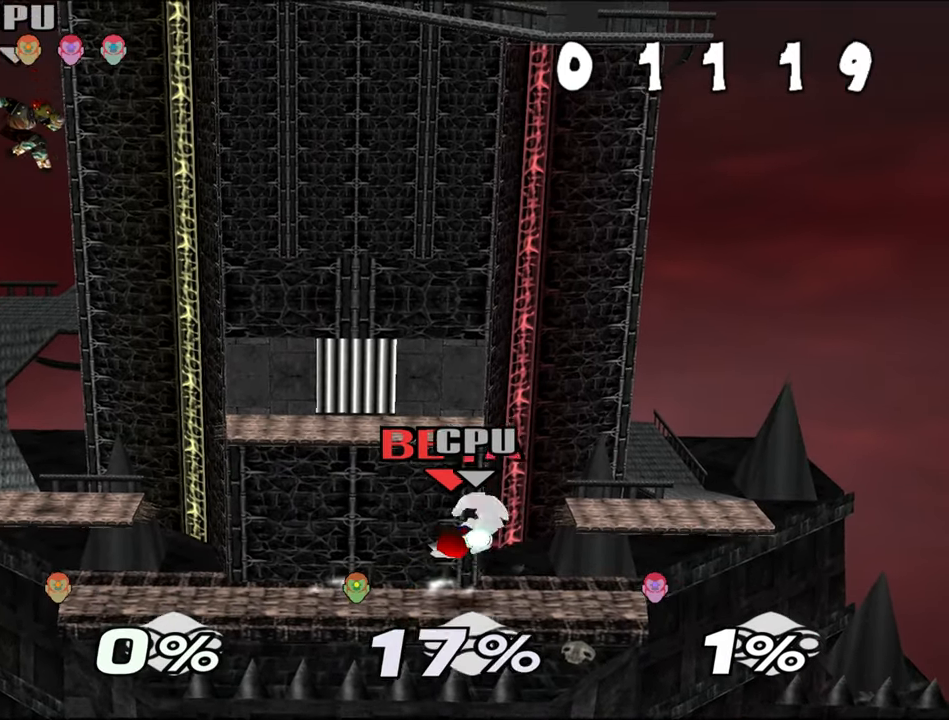
{"buttons": [], "left_stick": "right", "events": [[17, "Z", "up"], [33, "A", "up"], [100, "Z", "down"], [117, "A", "down"], [167, "A", "up"], [167, "Z", "up"], [250, "Z", "down"], [350, "Z", "up"]]}
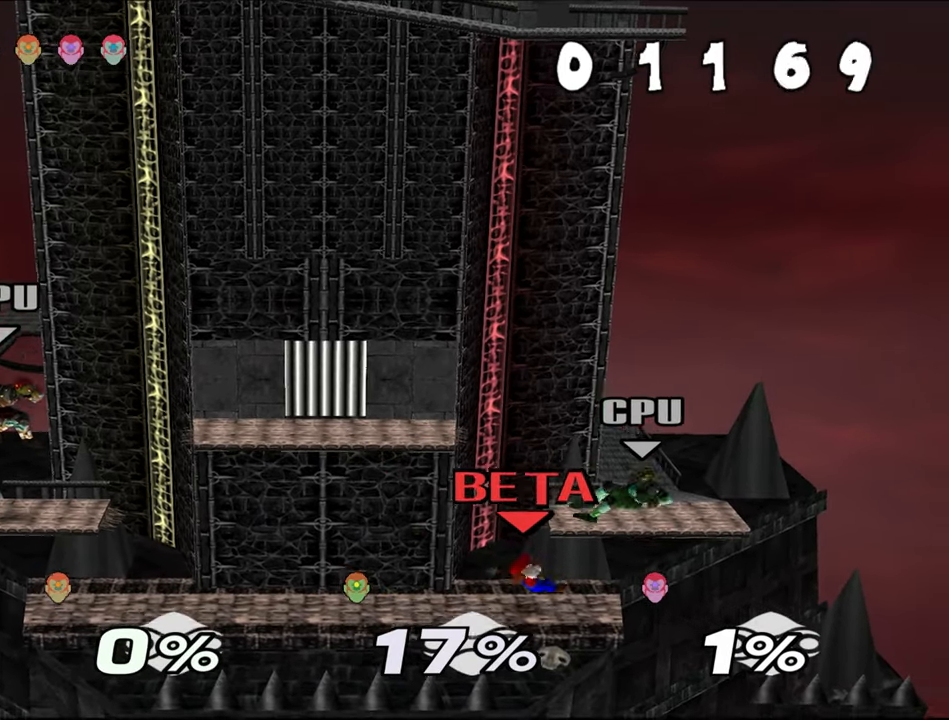
{"buttons": [], "left_stick": "down", "events": [[251, "C_UP", "down"], [301, "C_UP", "up"], [351, "A", "down"], [351, "left_stick", "down"], [451, "A", "up"]]}
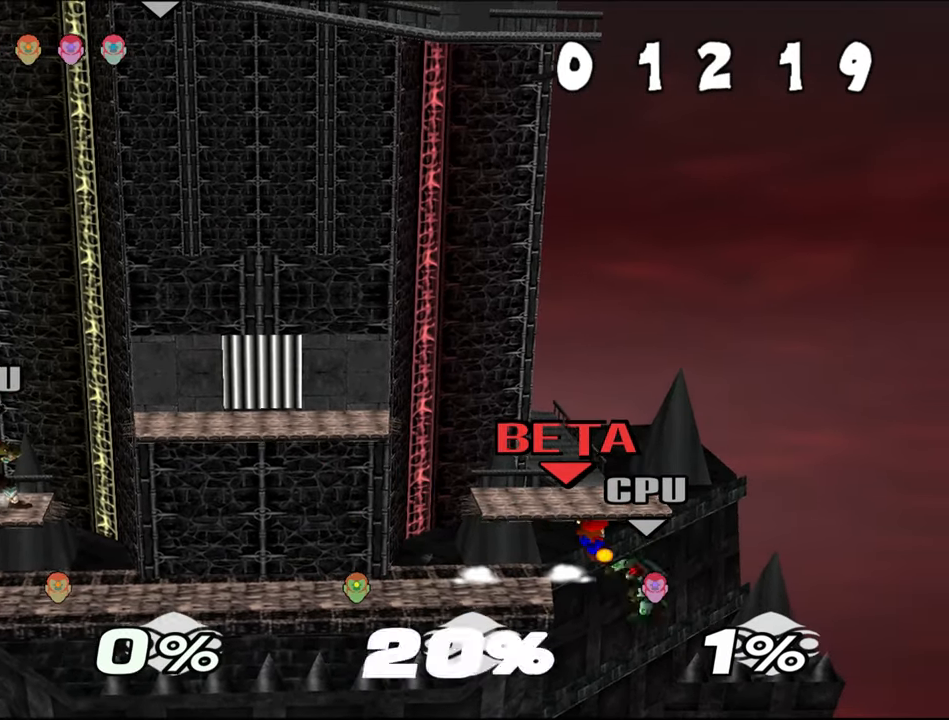
{"buttons": [], "left_stick": "center", "events": [[33, "left_stick", "down-right"], [233, "left_stick", "center"], [283, "left_stick", "left"], [450, "left_stick", "center"]]}
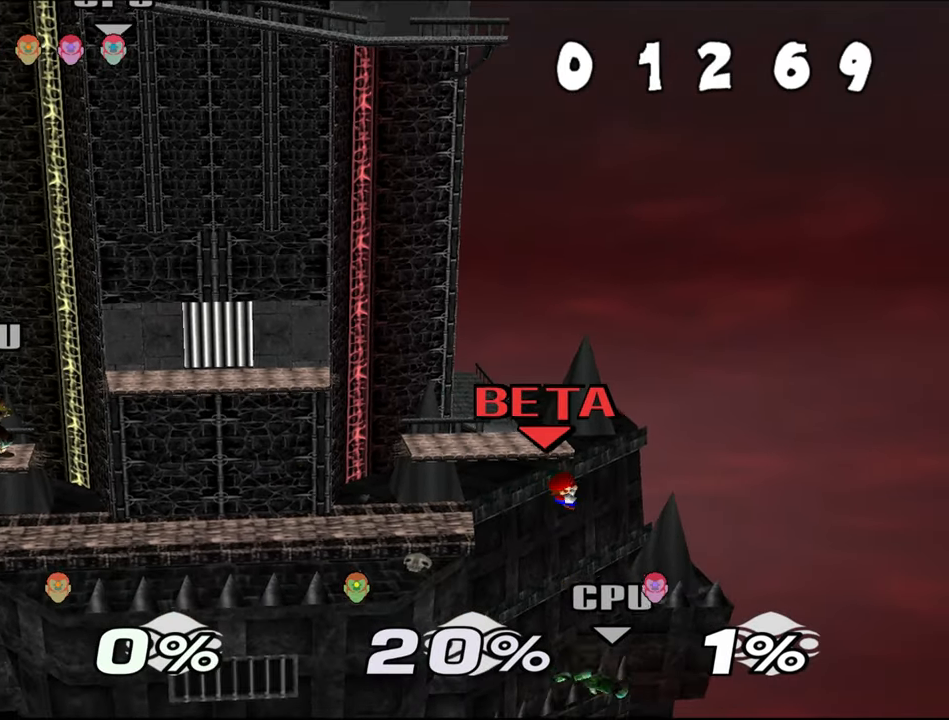
{"buttons": ["C_UP"], "left_stick": "left", "events": [[67, "left_stick", "left"], [184, "C_UP", "down"], [251, "C_UP", "up"], [334, "C_UP", "down"], [401, "C_UP", "up"], [451, "C_UP", "down"]]}